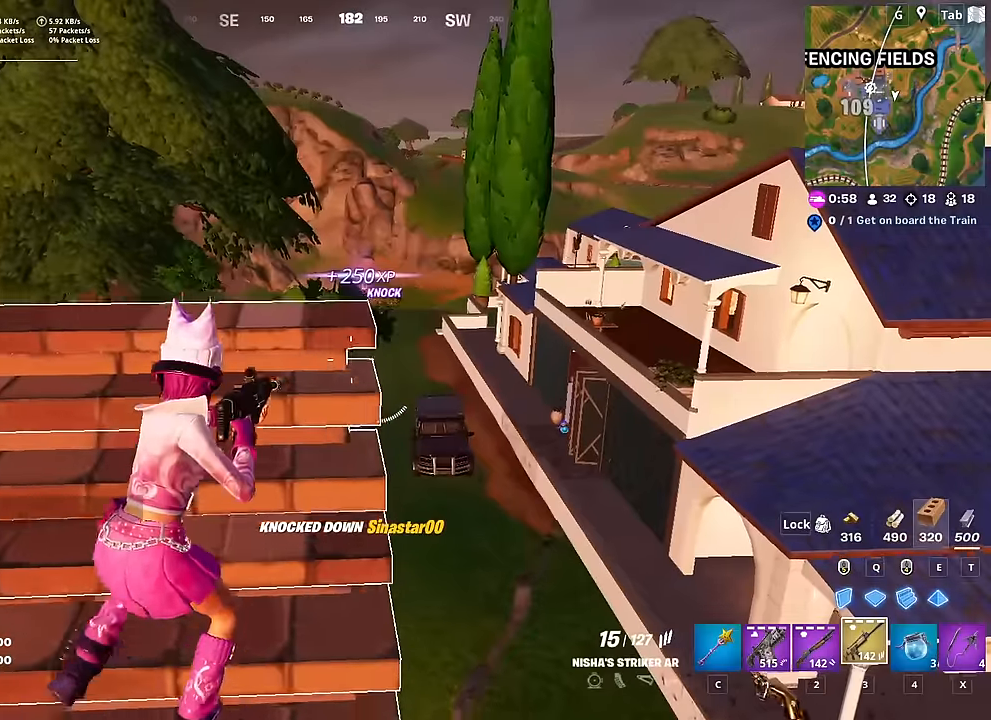
Gameplay with keyboard and mouse; each line is a JSON object with the keys and mouse buttons held at the frame after it. "events" lists presses ("down") and releases ("up") of "1", "2", "3", "4", "5", "a", "alt", "c", "caps_lock", "ctrl", "d", "e", "f", "g", "q", "r", "s", "shift", "space", "t", "tab", "v", "w", "x", "z", "mouse_left", "mouse_wheel" and "mouse_right" between this image and that frame as [ms after this image, input, new state], when the widget could be followed in between. "mouse_left", "mouse_wheel", "mouse_right" = the "left", "wheel", "right" buttons of the "mouse" list. No other keys are recorded. "wheel" means that the mouse wheel is clicked or scrolled. "mouse_move" is the direction in which the mouse moves at that frame (one of eight, or "still"), when it could be read.
{"keys": ["a"], "mouse": ["right"], "mouse_move": "up-right", "events": [[351, "mouse_right", "down"], [351, "w", "up"]]}
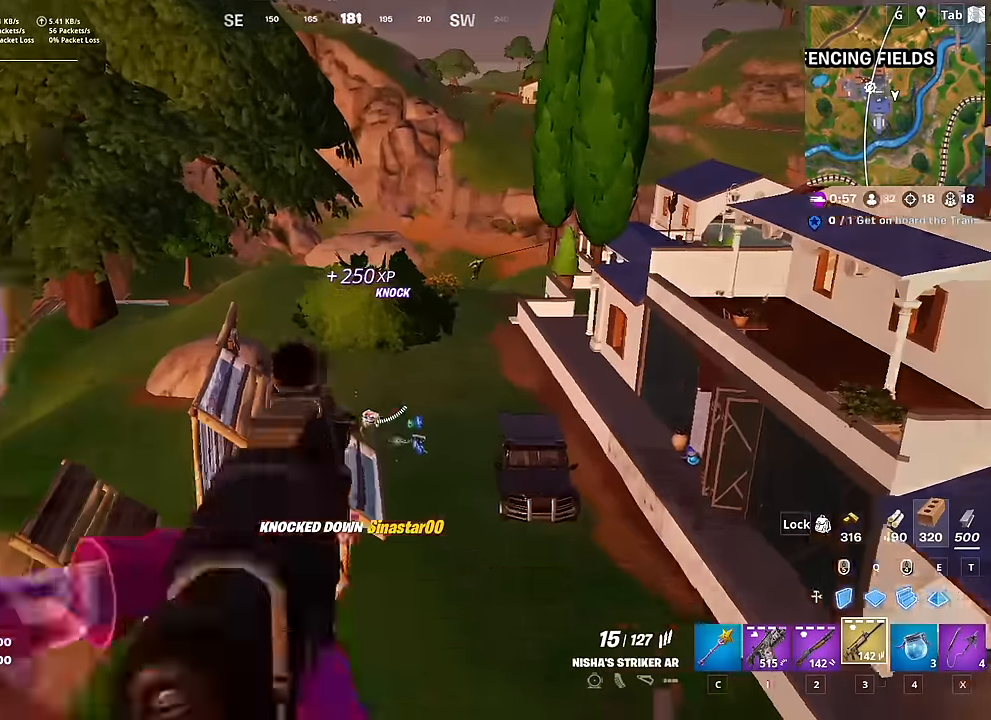
{"keys": [], "mouse": ["right"], "mouse_move": "still", "events": [[283, "a", "up"]]}
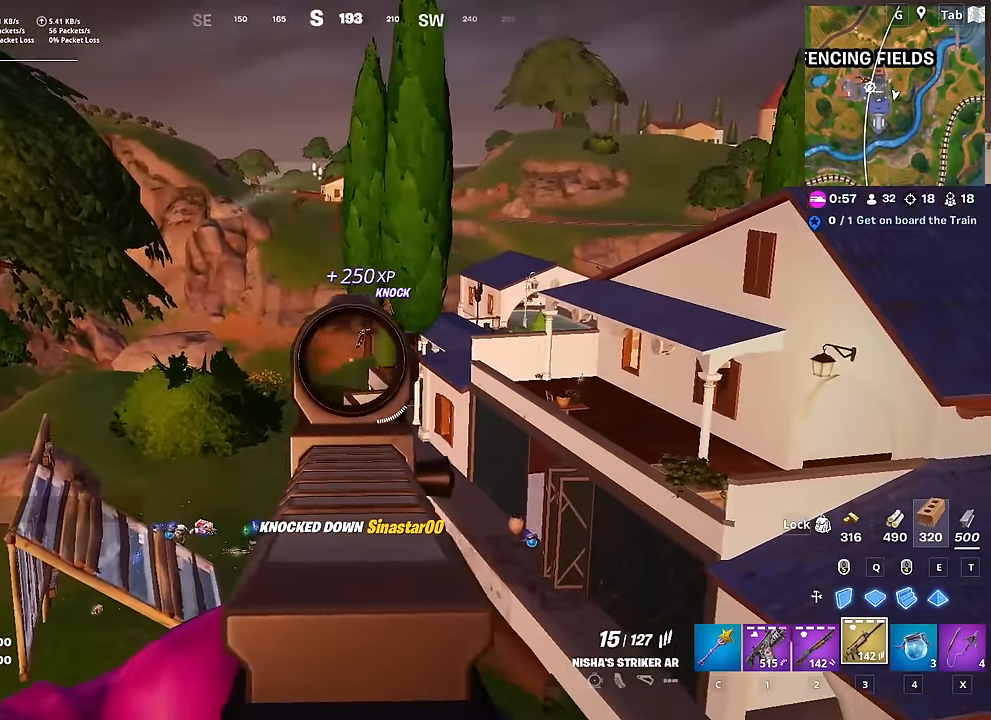
{"keys": ["a"], "mouse": ["left", "right"], "mouse_move": "left", "events": [[17, "d", "down"], [150, "mouse_left", "down"], [150, "s", "down"], [301, "d", "up"], [434, "s", "up"], [484, "a", "down"]]}
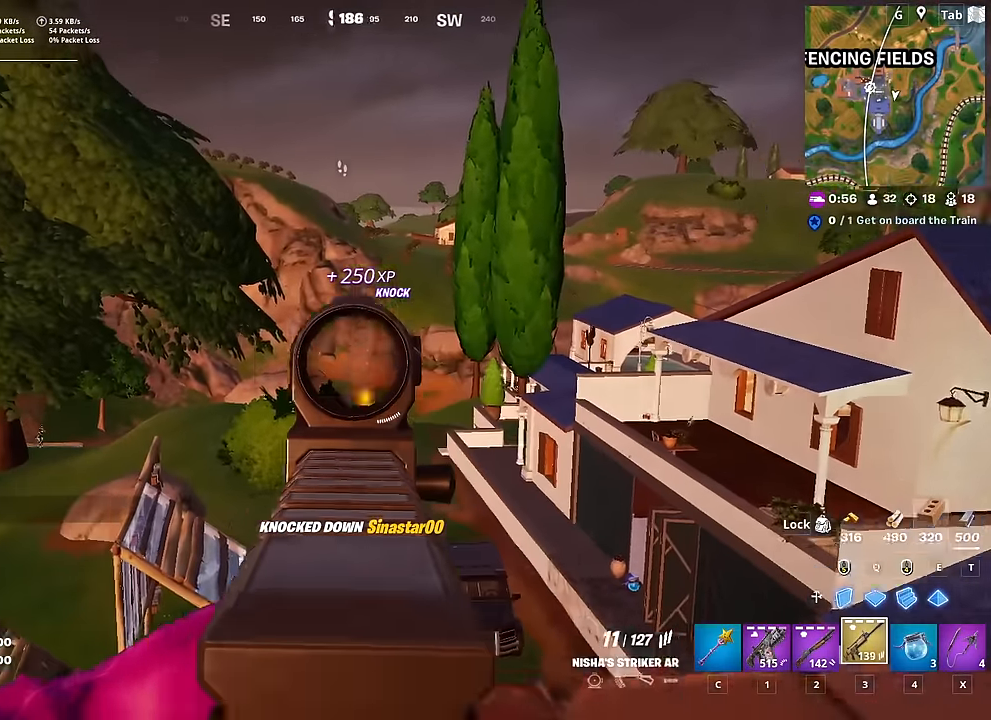
{"keys": [], "mouse": ["left", "right"], "mouse_move": "down", "events": [[167, "a", "up"]]}
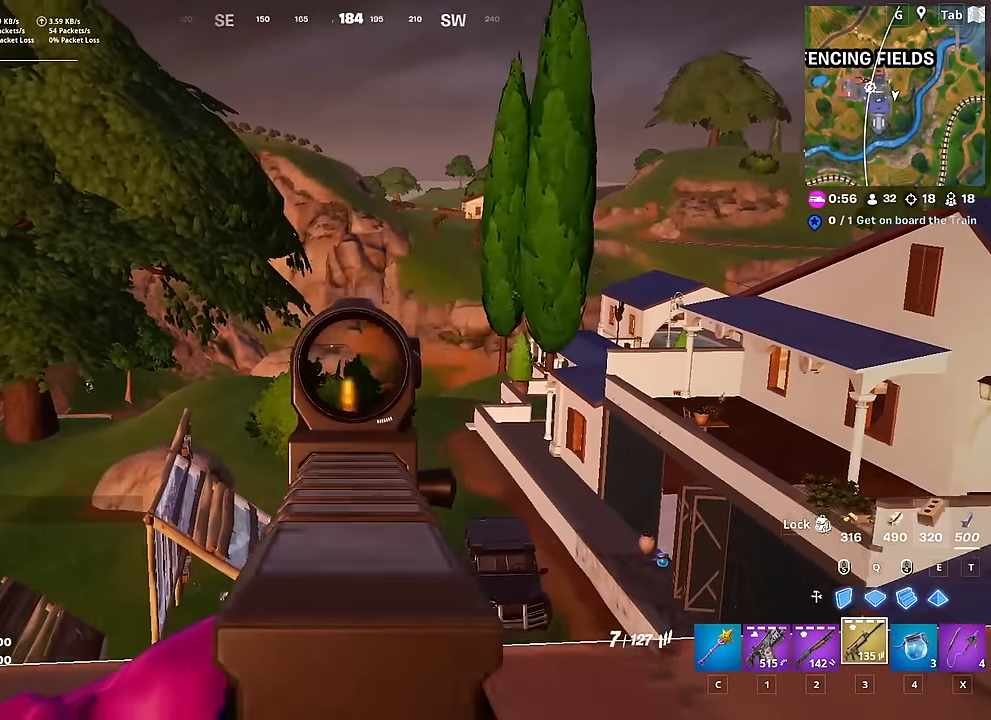
{"keys": ["a"], "mouse": ["right"], "mouse_move": "still", "events": [[84, "d", "down"], [234, "mouse_left", "up"], [284, "d", "up"], [317, "a", "down"]]}
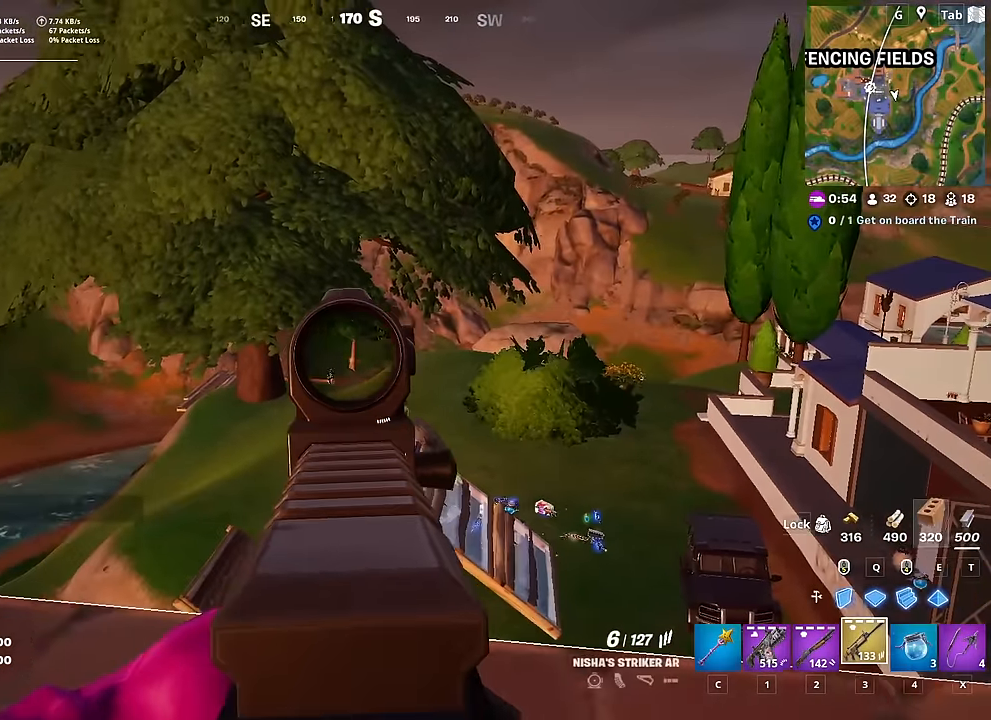
{"keys": [], "mouse": ["left", "right"], "mouse_move": "still", "events": [[150, "a", "up"], [333, "mouse_left", "down"]]}
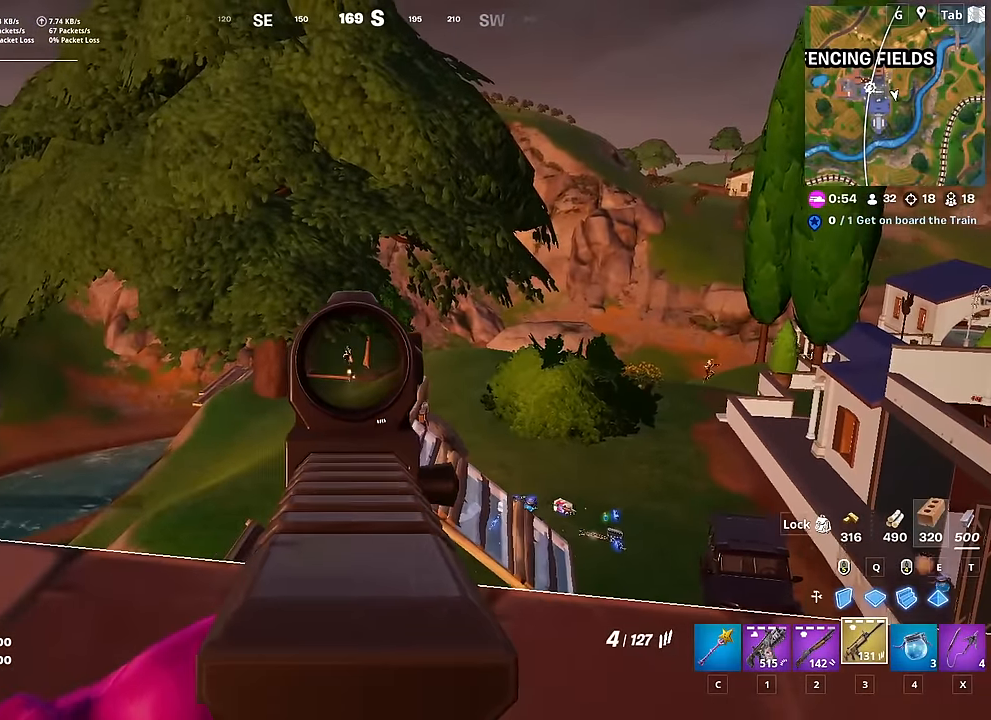
{"keys": [], "mouse": ["left", "right"], "mouse_move": "still", "events": []}
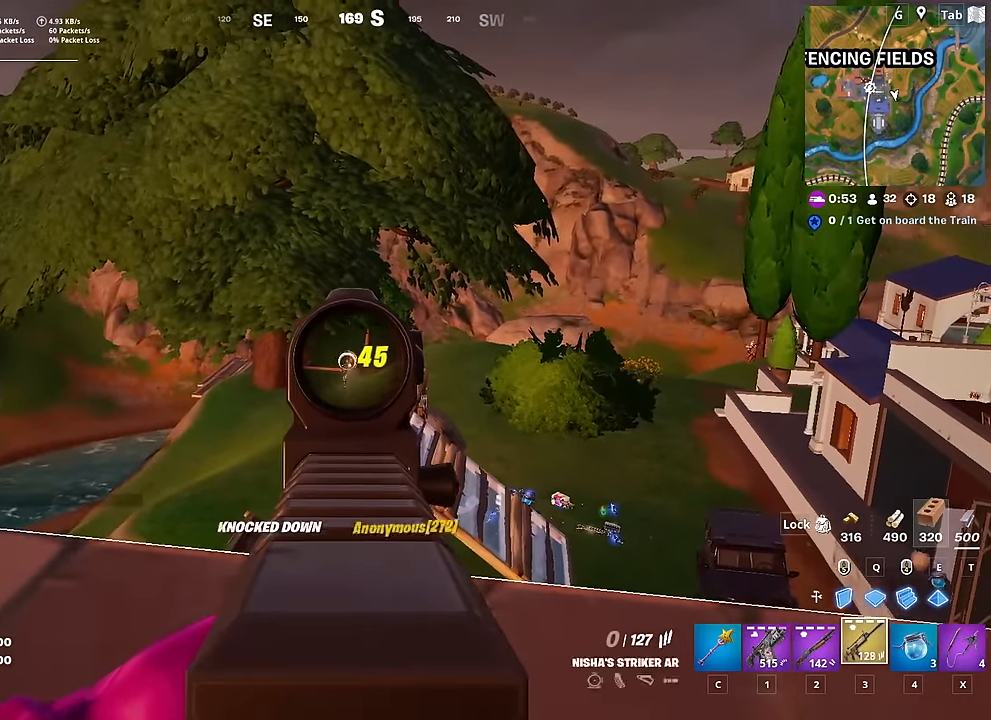
{"keys": ["s", "shift"], "mouse": [], "mouse_move": "right", "events": [[217, "s", "down"], [317, "mouse_left", "up"], [317, "mouse_right", "up"], [350, "shift", "down"], [400, "r", "down"], [450, "r", "up"]]}
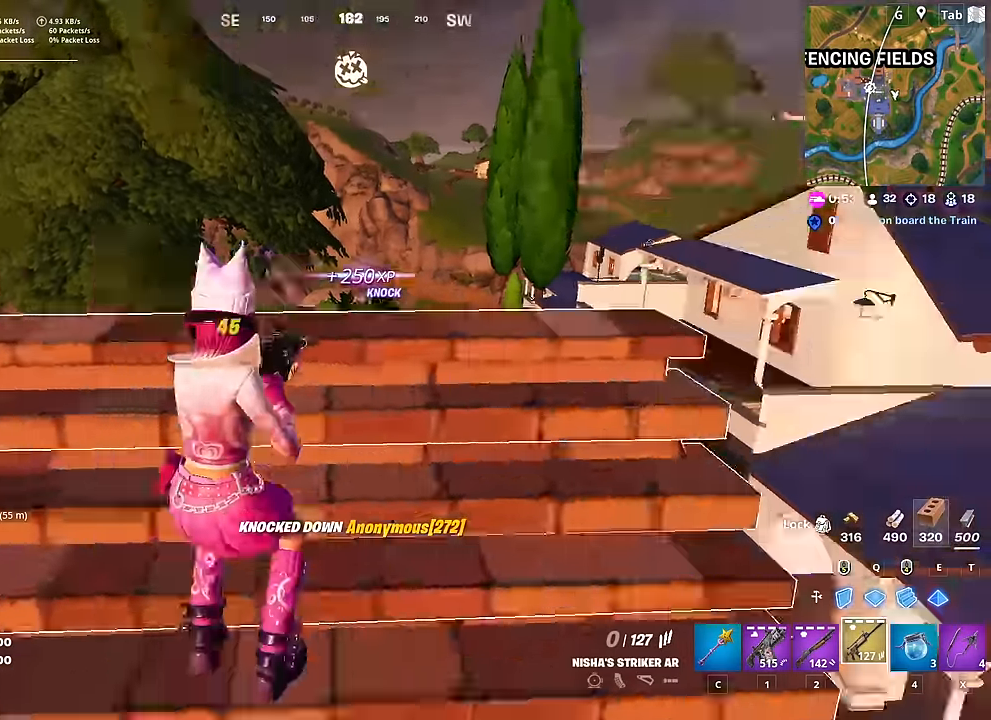
{"keys": ["a"], "mouse": [], "mouse_move": "right", "events": [[84, "shift", "up"], [184, "space", "down"], [317, "a", "down"], [367, "space", "up"], [467, "s", "up"]]}
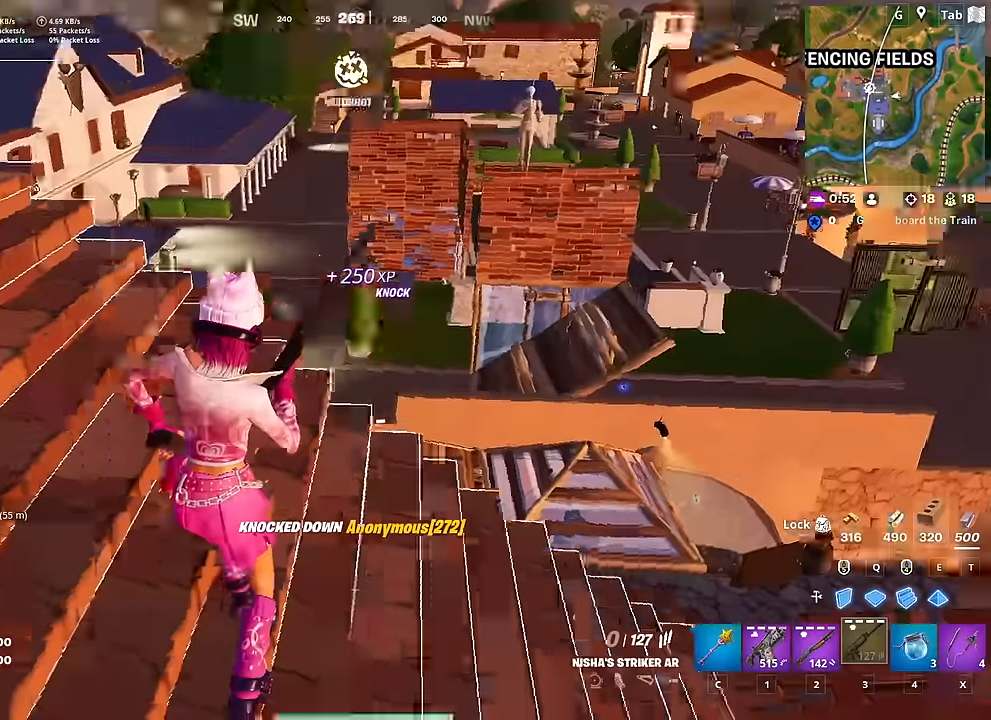
{"keys": ["d", "w"], "mouse": [], "mouse_move": "still", "events": [[200, "w", "down"], [434, "a", "up"], [434, "d", "down"]]}
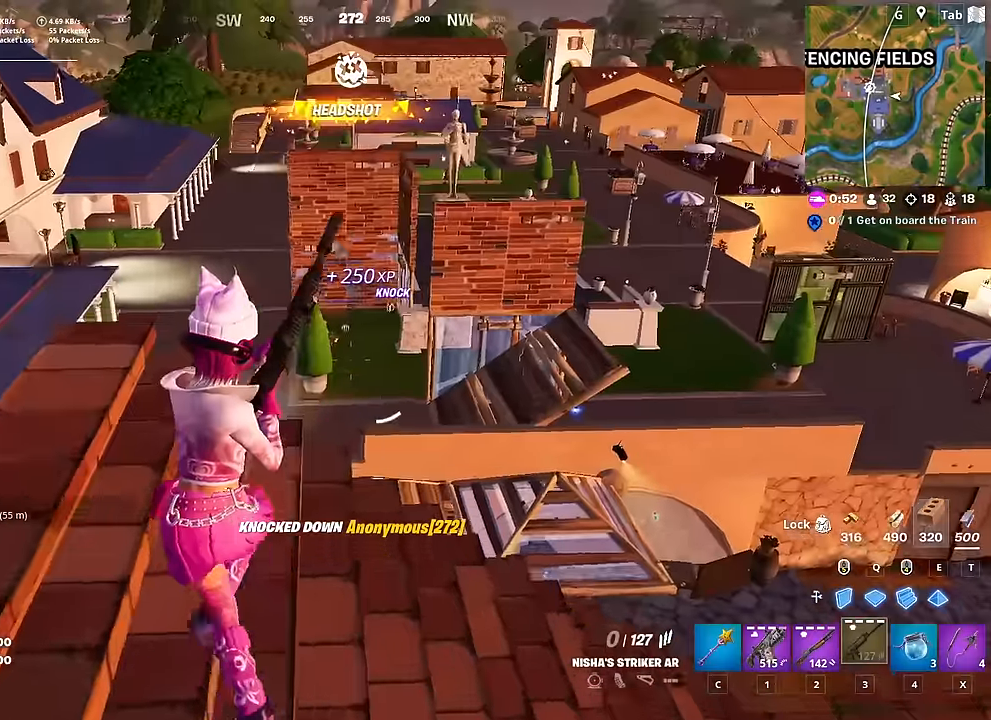
{"keys": ["d"], "mouse": [], "mouse_move": "still", "events": [[67, "shift", "down"], [67, "w", "up"], [301, "shift", "up"], [301, "space", "down"], [501, "space", "up"]]}
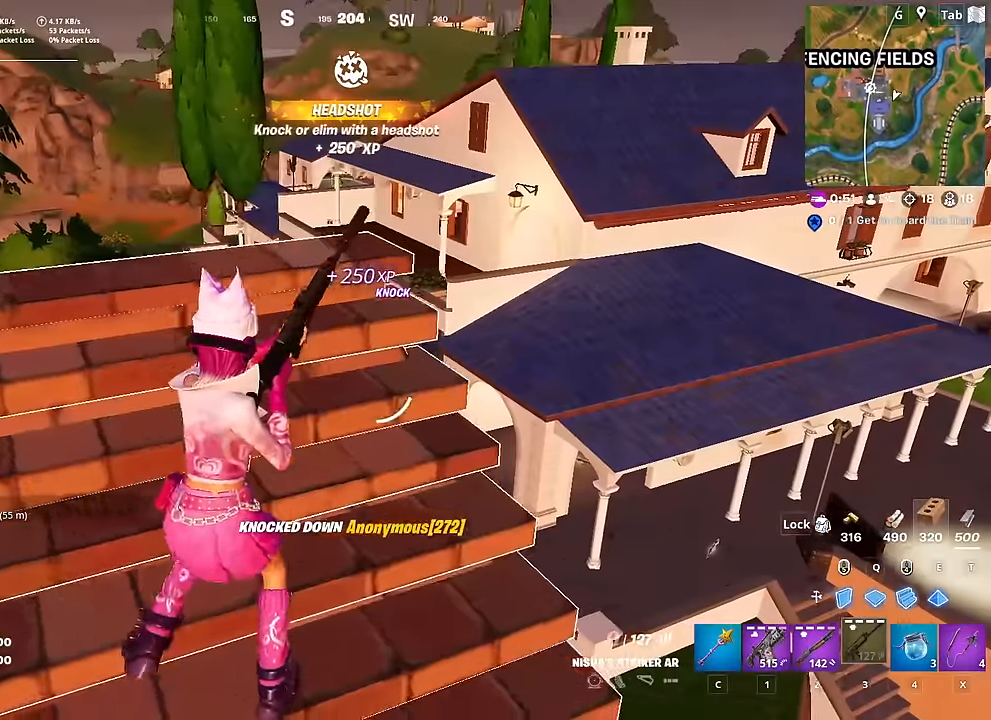
{"keys": ["a"], "mouse": [], "mouse_move": "up-right", "events": [[317, "a", "down"], [317, "d", "up"]]}
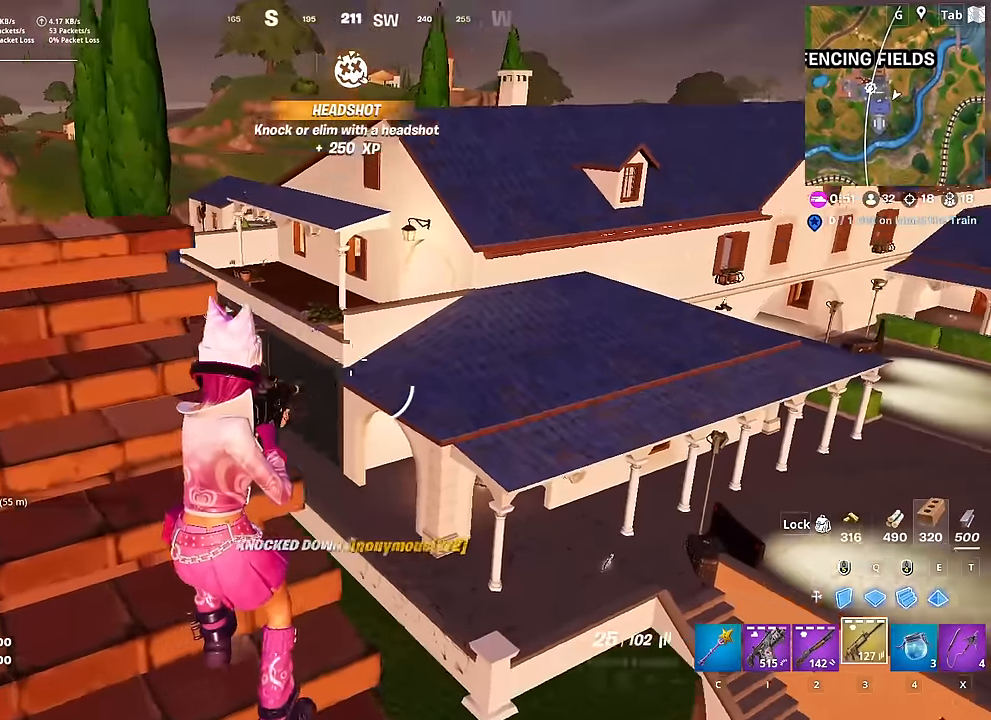
{"keys": ["d"], "mouse": [], "mouse_move": "up", "events": [[100, "x", "down"], [150, "a", "up"], [251, "x", "up"], [301, "s", "down"], [334, "d", "down"], [384, "s", "up"]]}
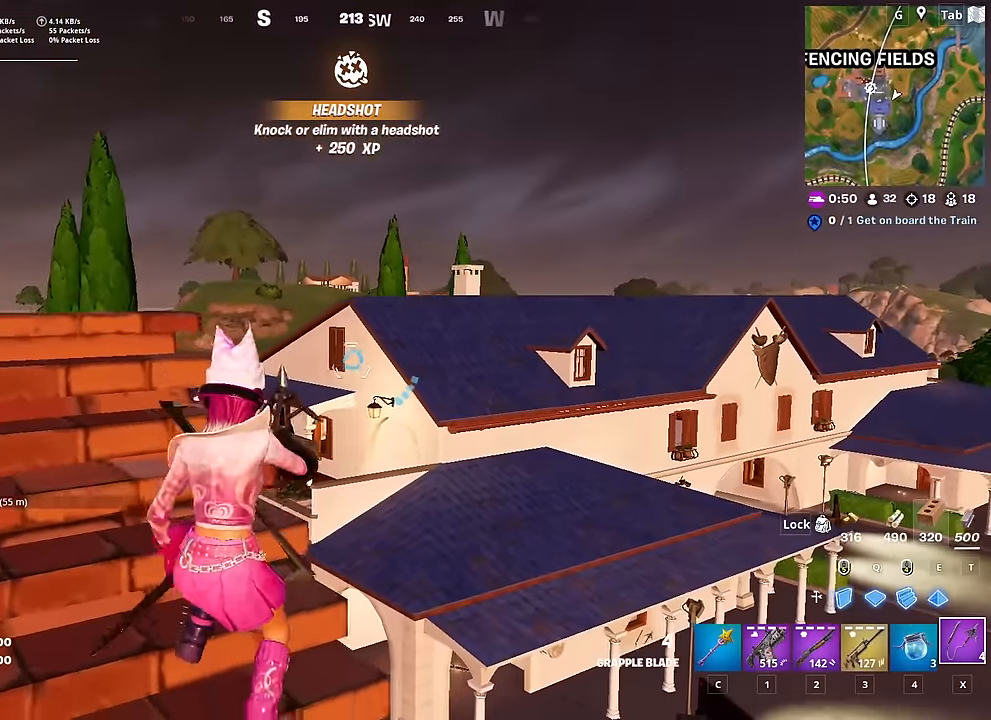
{"keys": ["w"], "mouse": ["left"], "mouse_move": "down", "events": [[117, "mouse_left", "down"], [167, "a", "down"], [167, "d", "up"], [350, "w", "down"], [500, "a", "up"]]}
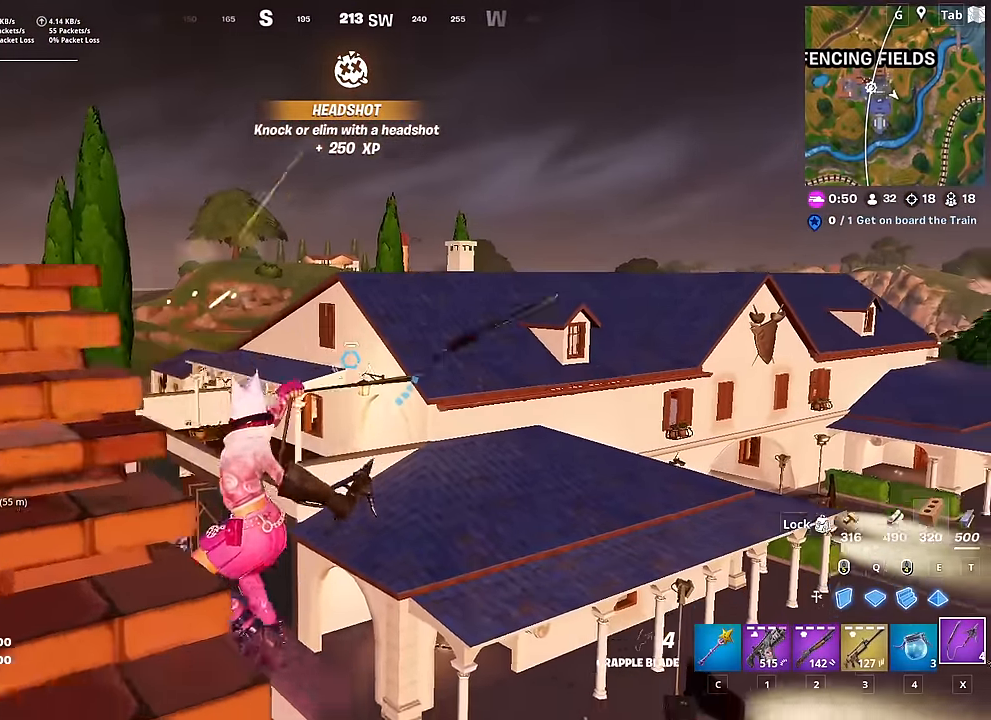
{"keys": ["w"], "mouse": [], "mouse_move": "left", "events": [[317, "mouse_left", "up"]]}
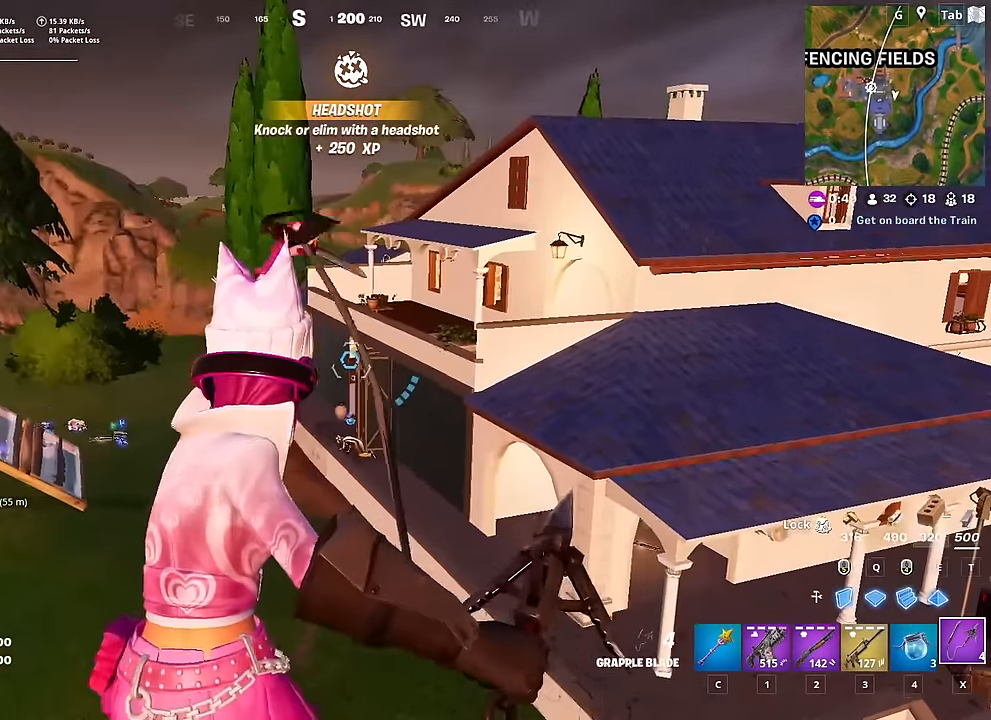
{"keys": ["w"], "mouse": ["right"], "mouse_move": "still", "events": [[150, "mouse_right", "down"]]}
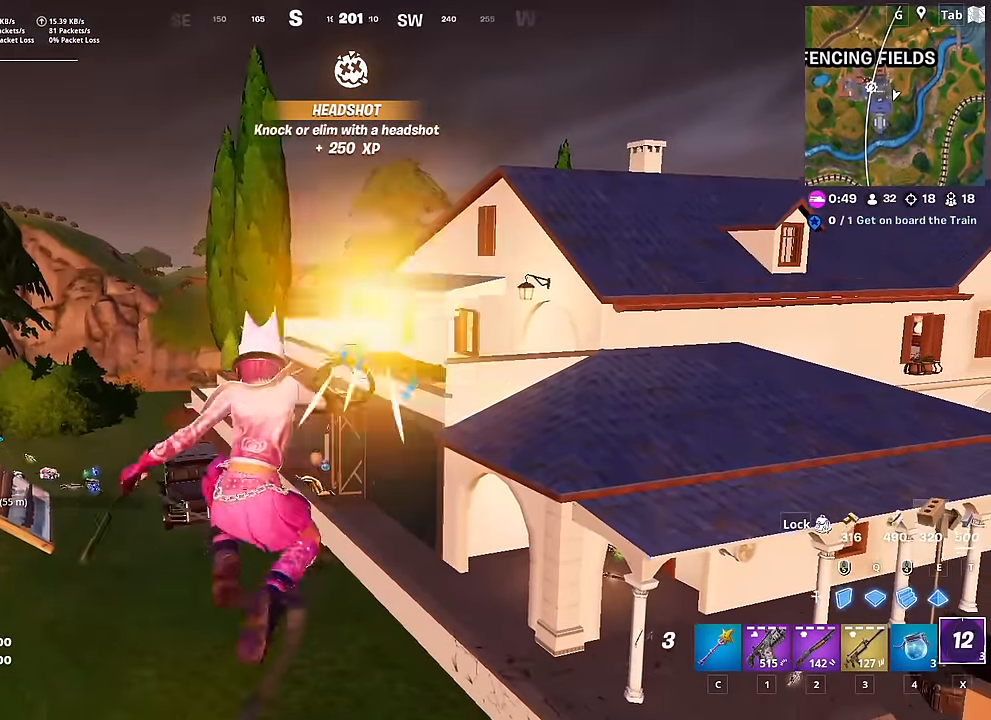
{"keys": ["a", "w"], "mouse": ["left", "right"], "mouse_move": "down-left", "events": [[67, "mouse_left", "down"], [301, "a", "down"]]}
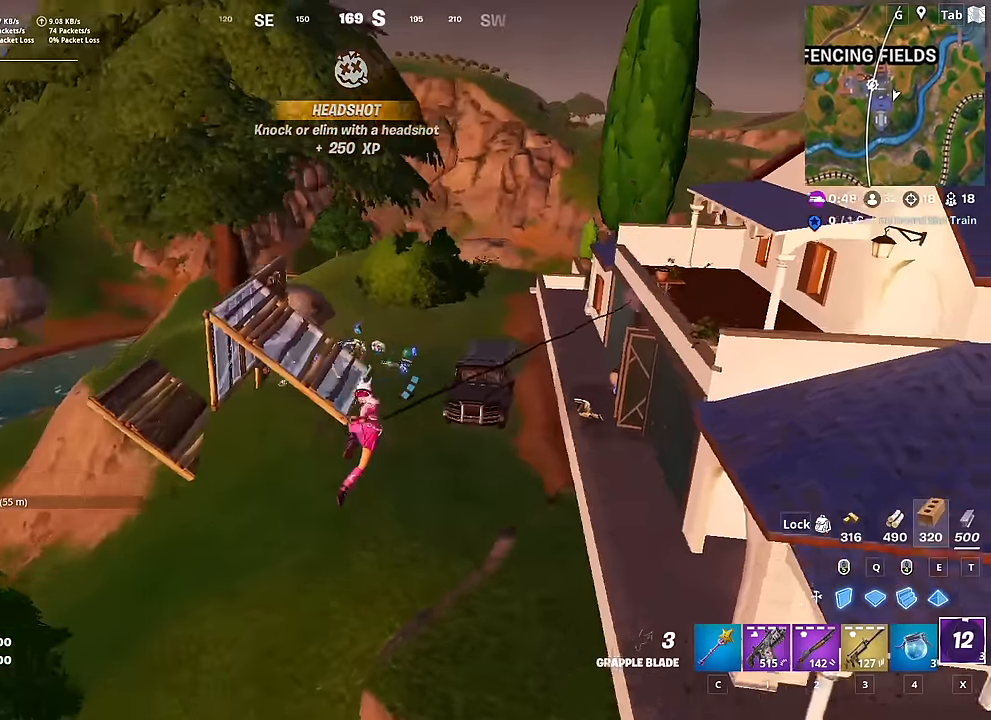
{"keys": ["a", "w"], "mouse": [], "mouse_move": "down", "events": [[233, "mouse_left", "up"], [233, "mouse_right", "up"], [317, "w", "up"], [367, "w", "down"]]}
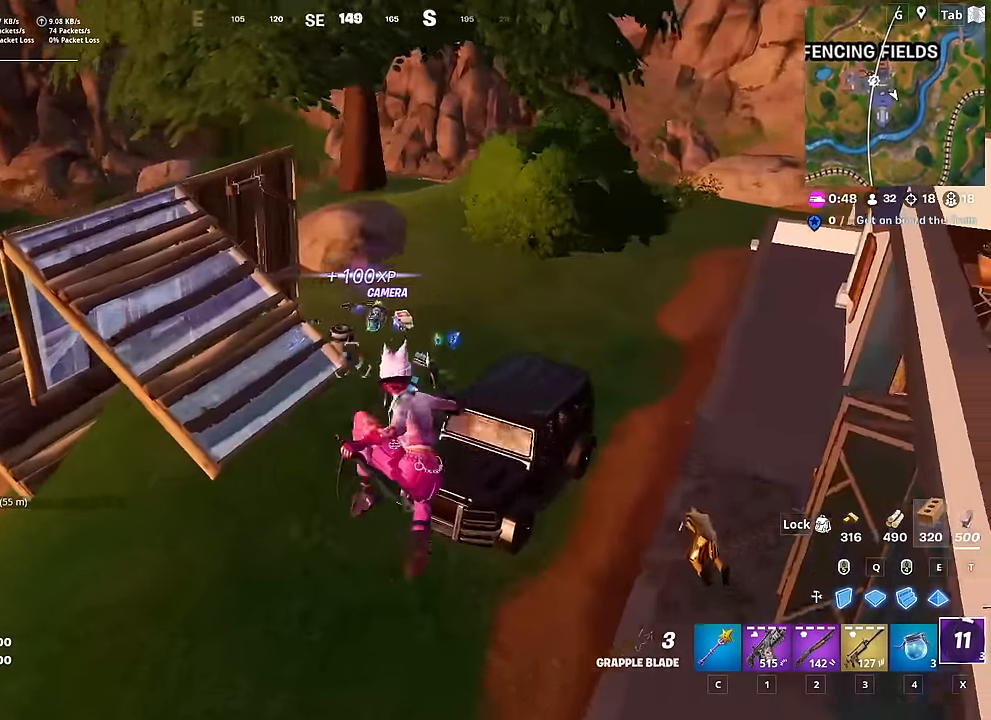
{"keys": ["w"], "mouse": ["left", "right"], "mouse_move": "down", "events": [[116, "mouse_right", "down"], [267, "mouse_left", "down"], [350, "a", "up"]]}
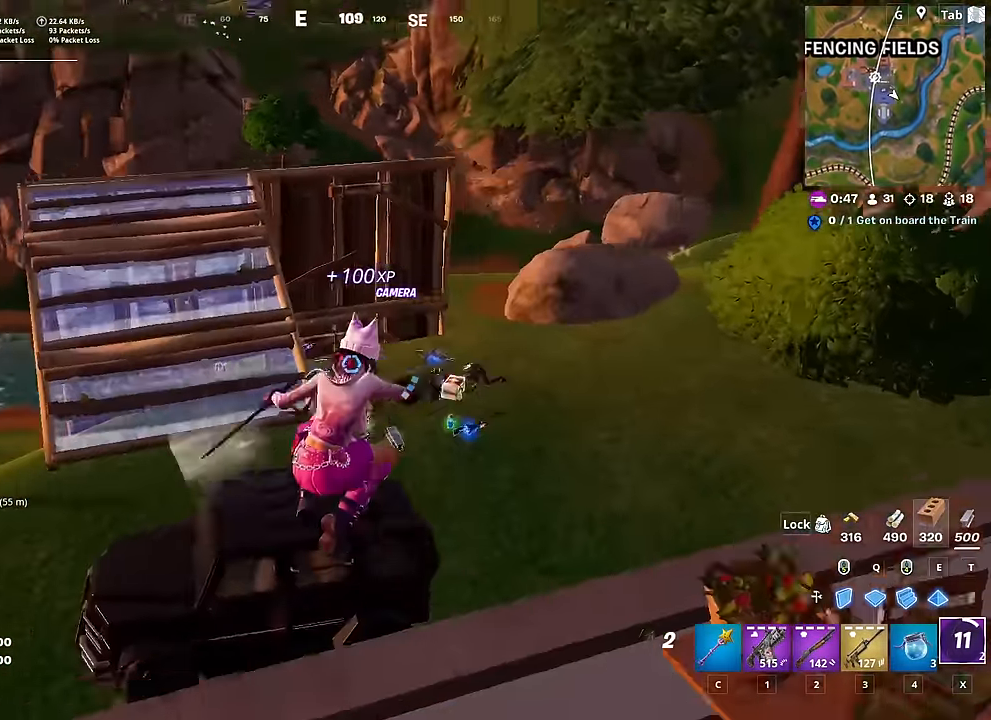
{"keys": ["w"], "mouse": ["left", "right"], "mouse_move": "up-left", "events": [[50, "mouse_left", "up"], [134, "mouse_left", "down"], [417, "mouse_left", "up"], [467, "mouse_left", "down"]]}
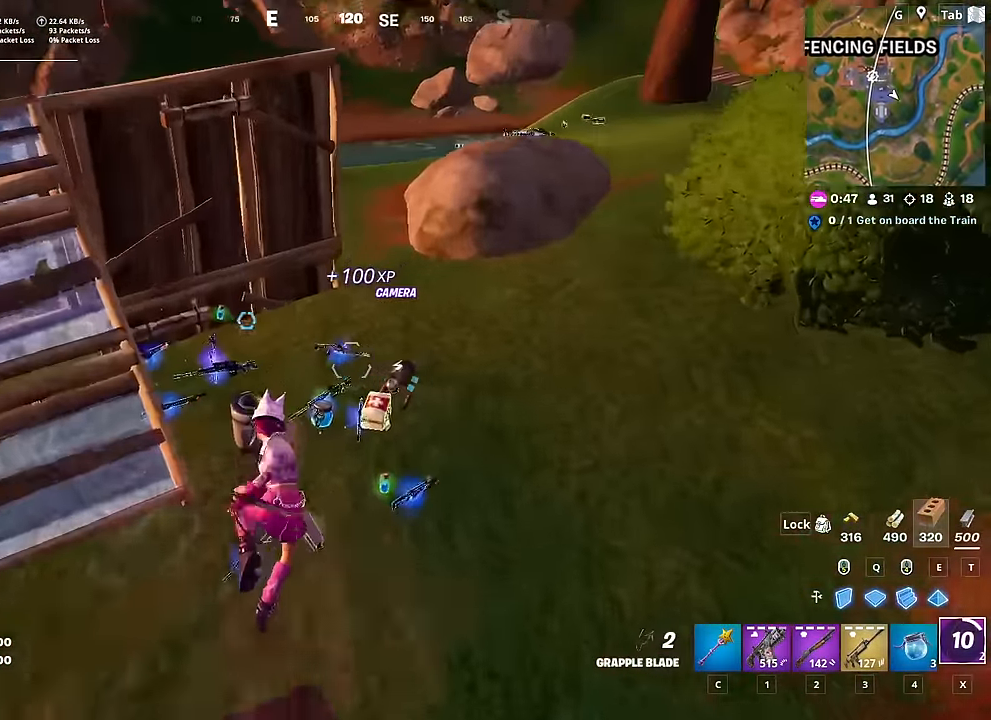
{"keys": ["w"], "mouse": [], "mouse_move": "still", "events": [[100, "a", "down"], [100, "mouse_left", "up"], [150, "mouse_left", "down"], [250, "a", "up"], [250, "mouse_left", "up"], [250, "mouse_right", "up"]]}
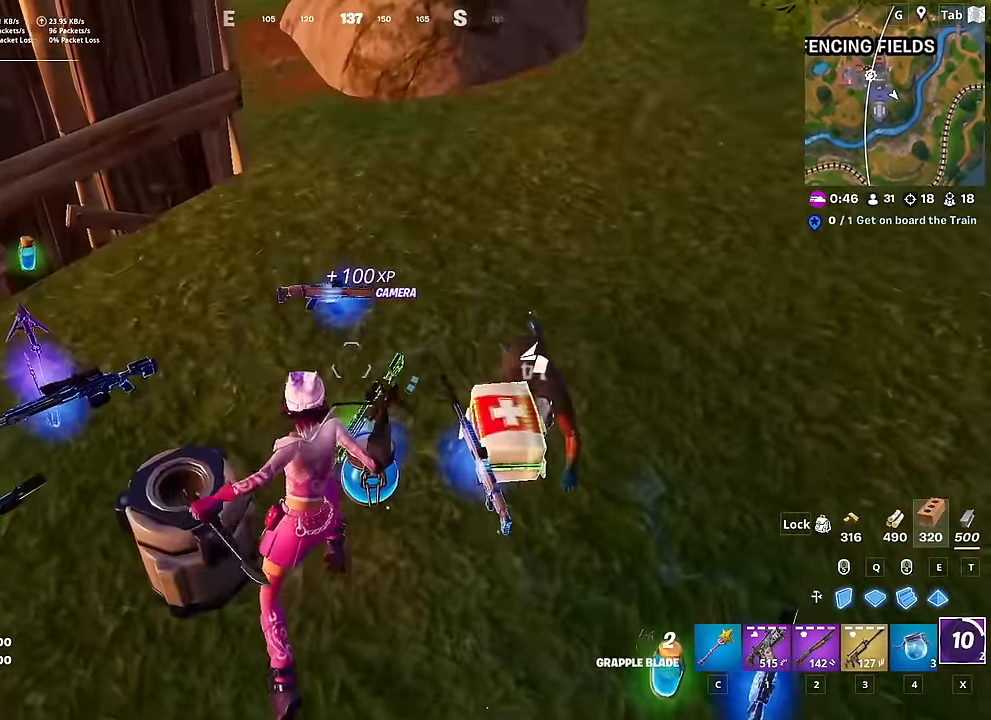
{"keys": ["d", "w"], "mouse": [], "mouse_move": "up", "events": [[33, "a", "down"], [167, "a", "up"], [217, "mouse_left", "down"], [350, "mouse_left", "up"], [450, "d", "down"]]}
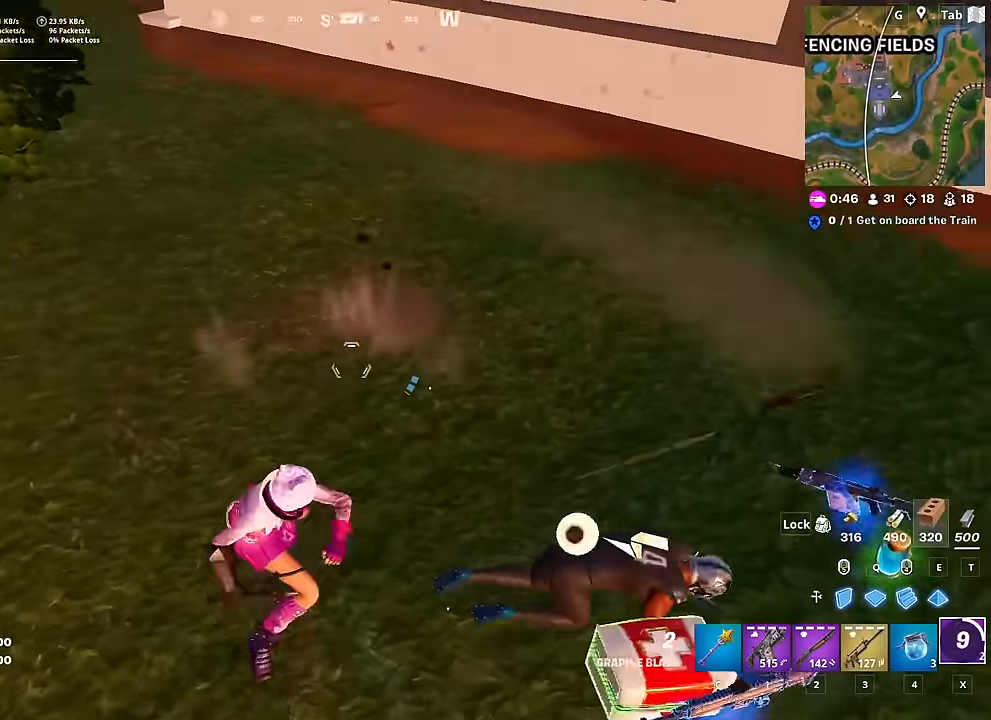
{"keys": ["w"], "mouse": [], "mouse_move": "up-left", "events": [[334, "w", "up"], [367, "w", "down"], [467, "d", "up"]]}
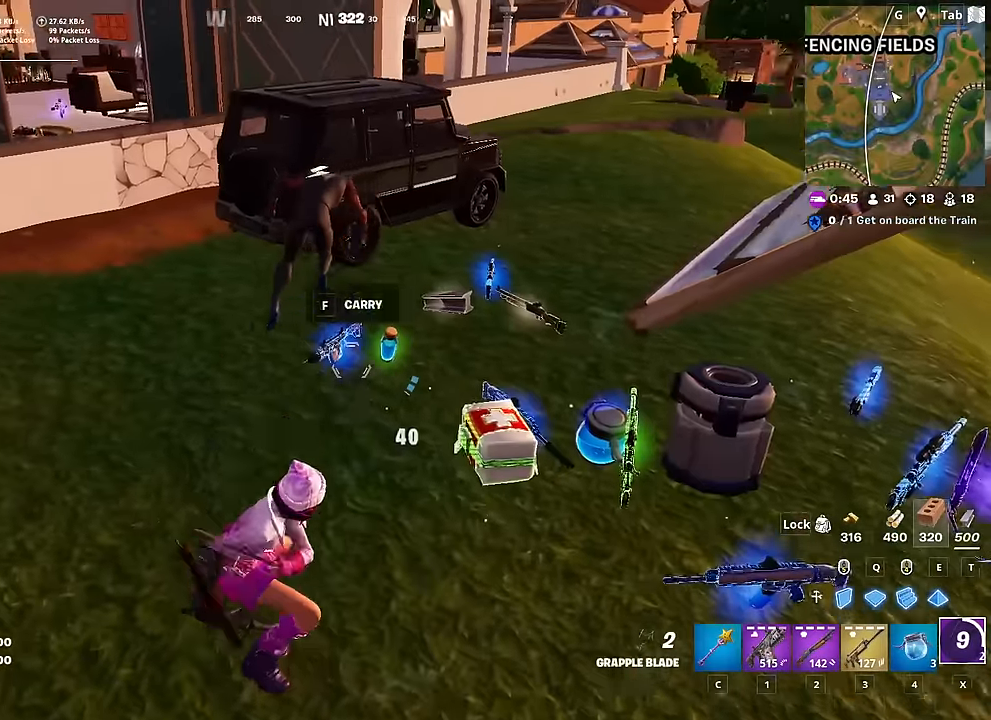
{"keys": ["w"], "mouse": [], "mouse_move": "left", "events": [[16, "mouse_left", "down"], [300, "mouse_left", "up"], [333, "mouse_left", "down"], [434, "mouse_left", "up"]]}
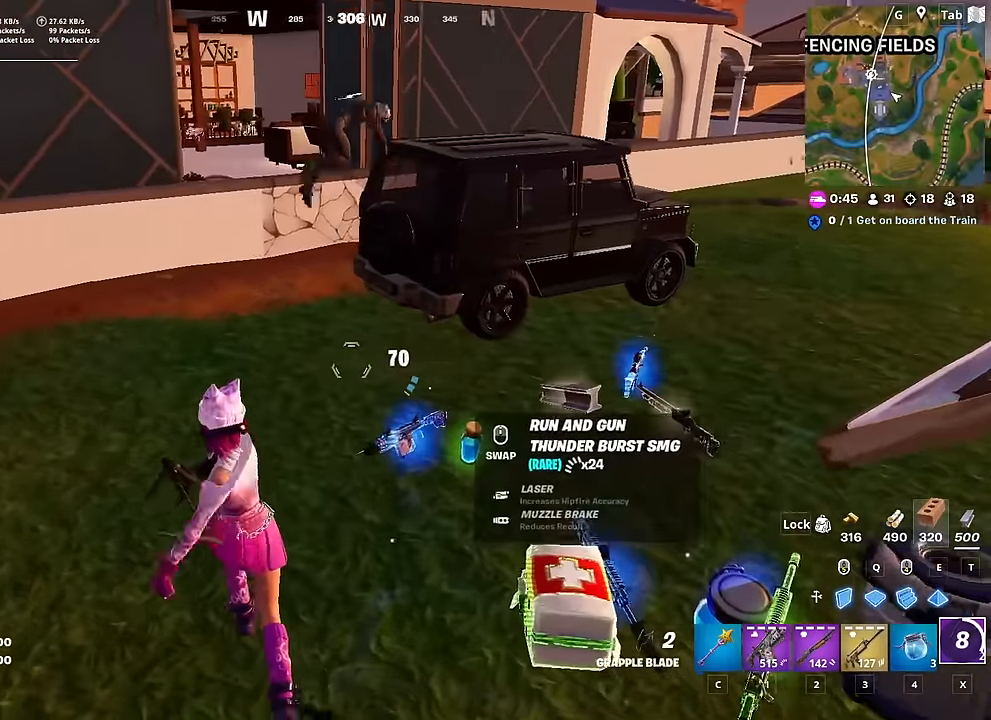
{"keys": ["w"], "mouse": [], "mouse_move": "up", "events": []}
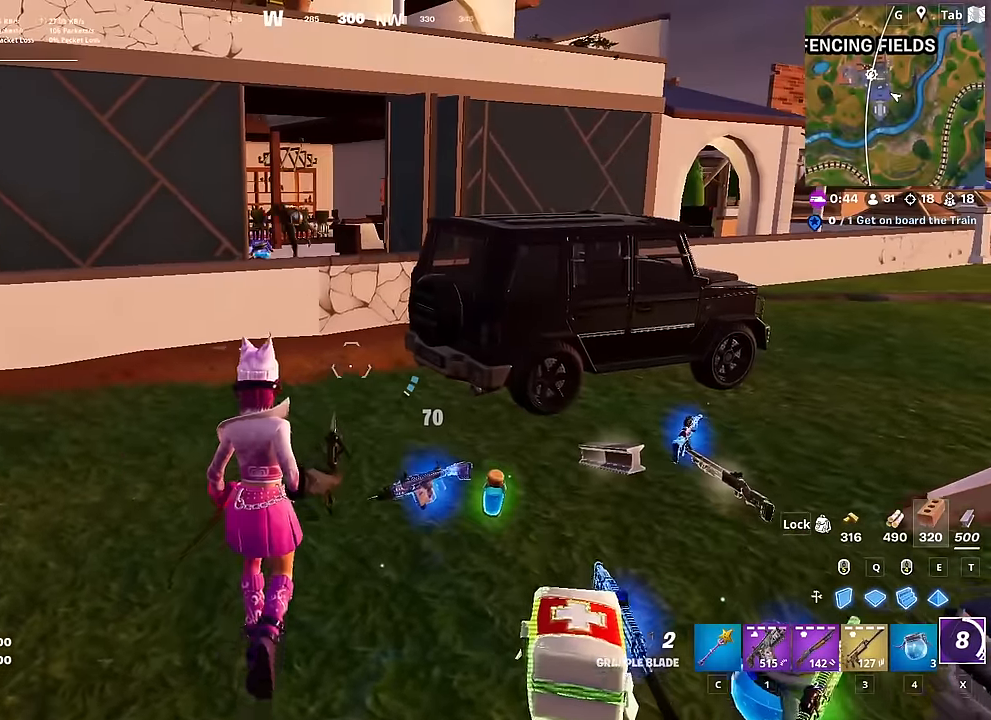
{"keys": ["w"], "mouse": [], "mouse_move": "still", "events": []}
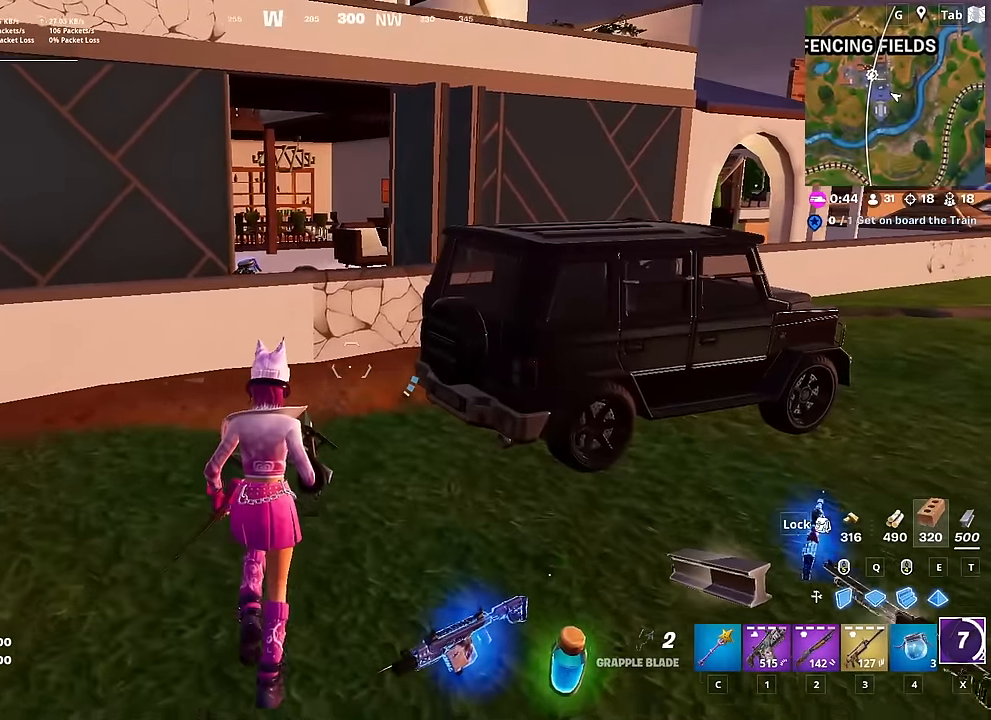
{"keys": ["space", "w"], "mouse": [], "mouse_move": "still", "events": [[484, "space", "down"]]}
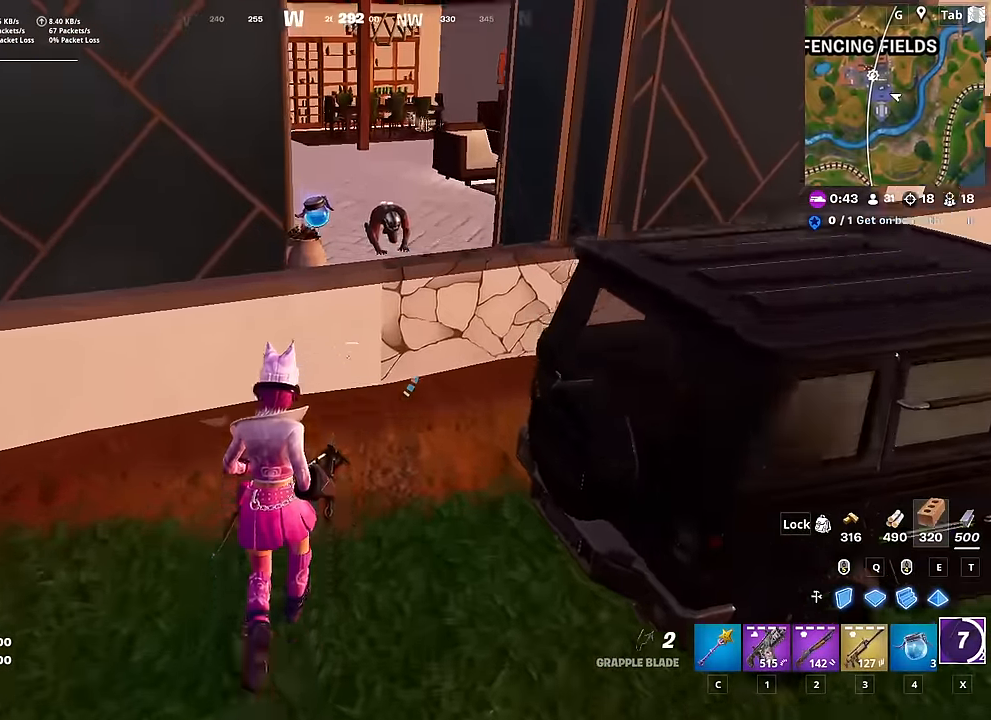
{"keys": ["w"], "mouse": [], "mouse_move": "right", "events": [[33, "2", "down"], [117, "2", "up"], [117, "space", "up"]]}
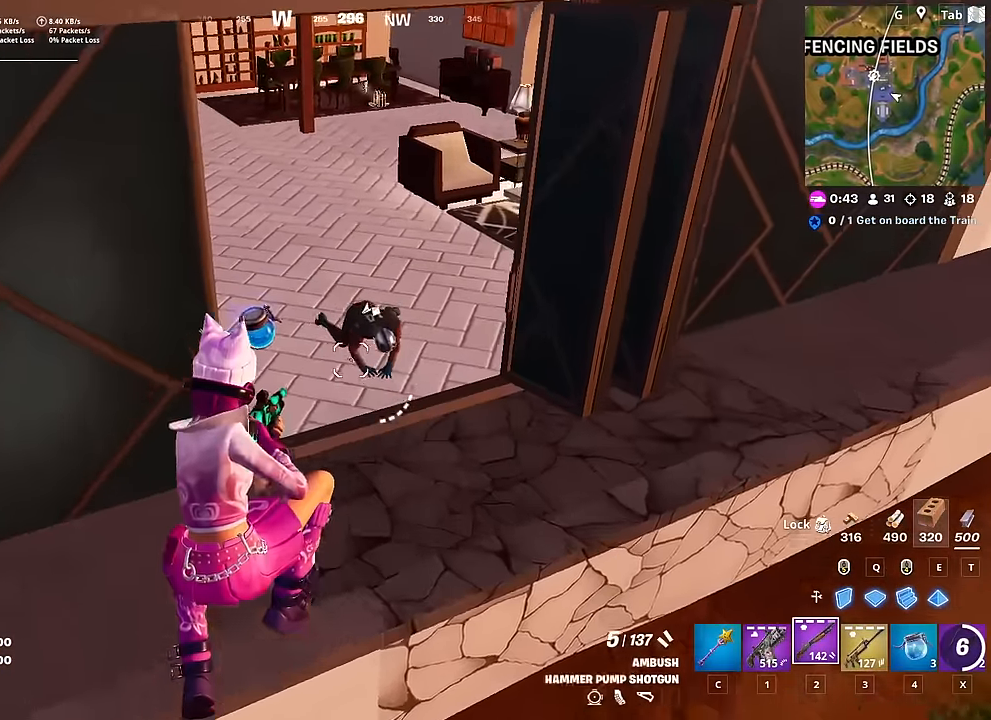
{"keys": ["d", "w"], "mouse": [], "mouse_move": "left", "events": [[134, "mouse_left", "down"], [184, "d", "down"], [284, "mouse_left", "up"]]}
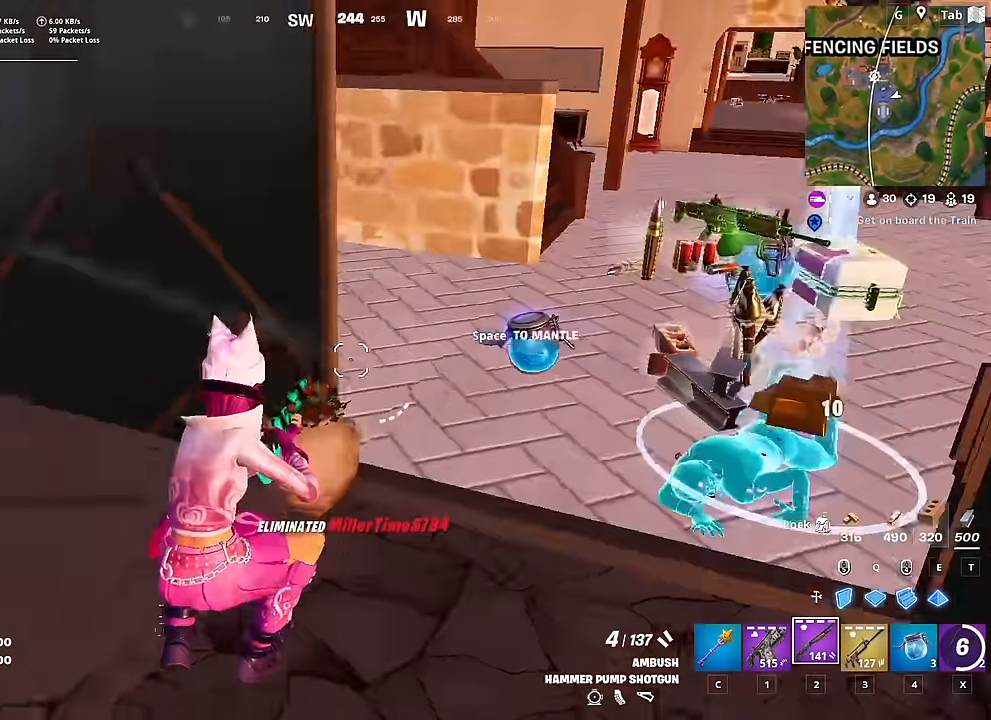
{"keys": ["w"], "mouse": [], "mouse_move": "still", "events": [[484, "d", "up"]]}
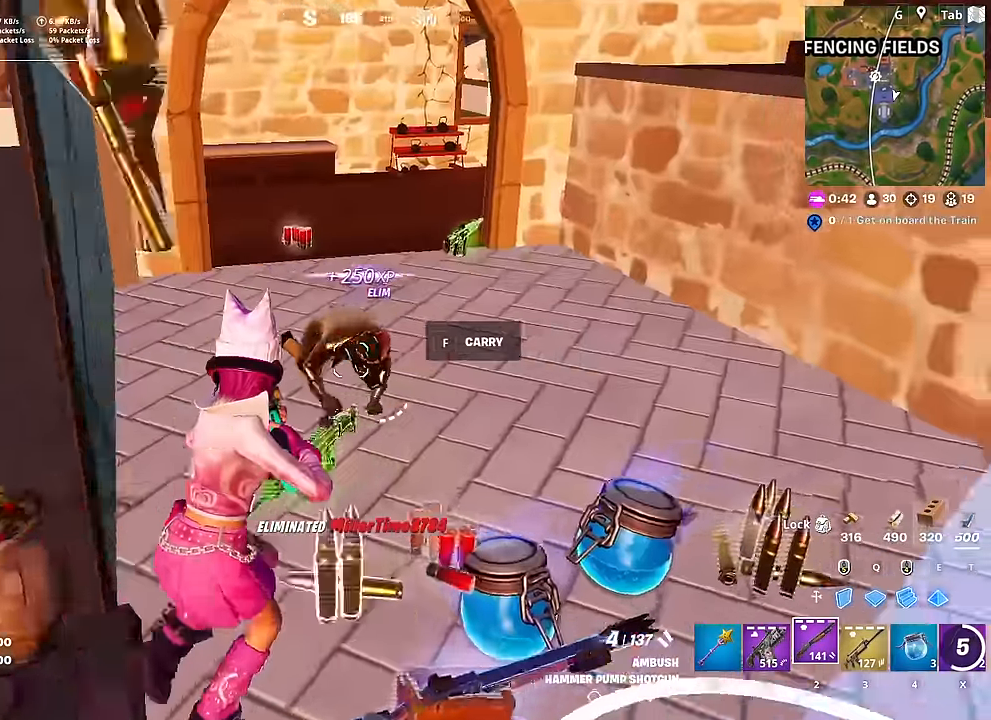
{"keys": ["w"], "mouse": [], "mouse_move": "down", "events": [[167, "mouse_left", "down"], [317, "mouse_left", "up"], [317, "r", "down"], [451, "r", "up"]]}